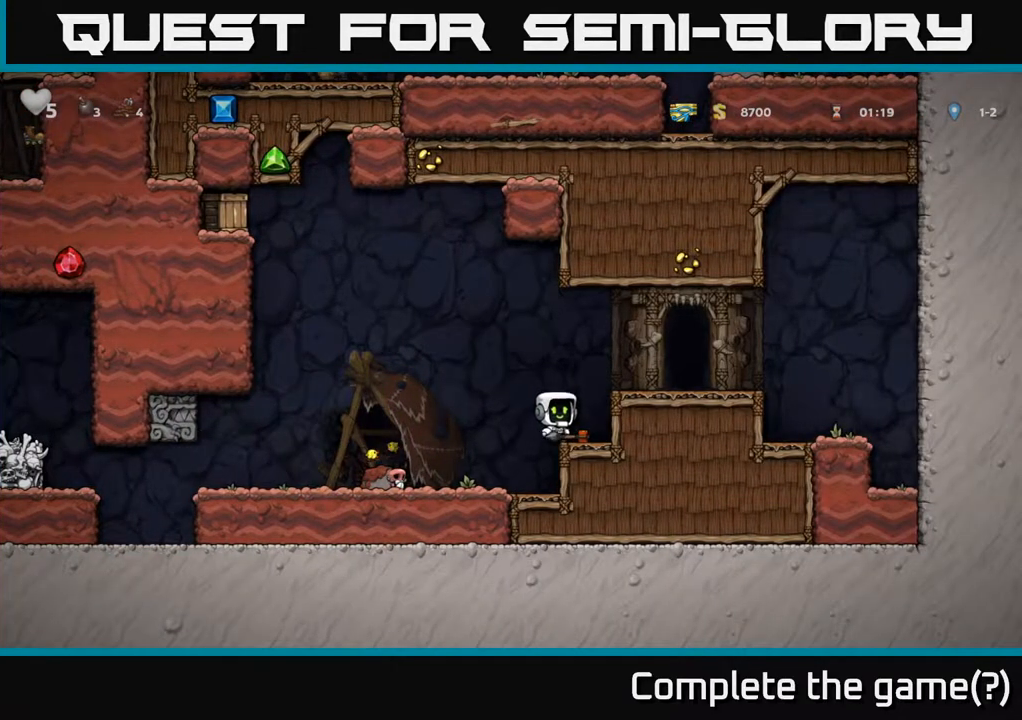
Gameplay with a controller (Xbox layout); each line is a JSON object with the inputs held at the frame after it. "events" lists button and stick changes between this image and that frame as [ms after this image, input, new state], when the widget could be followed in between. Not read: right_stick.
{"buttons": [], "left_stick": "center", "events": [[100, "A", "up"], [200, "DPAD_RIGHT", "up"], [350, "DPAD_LEFT", "down"], [417, "DPAD_LEFT", "up"]]}
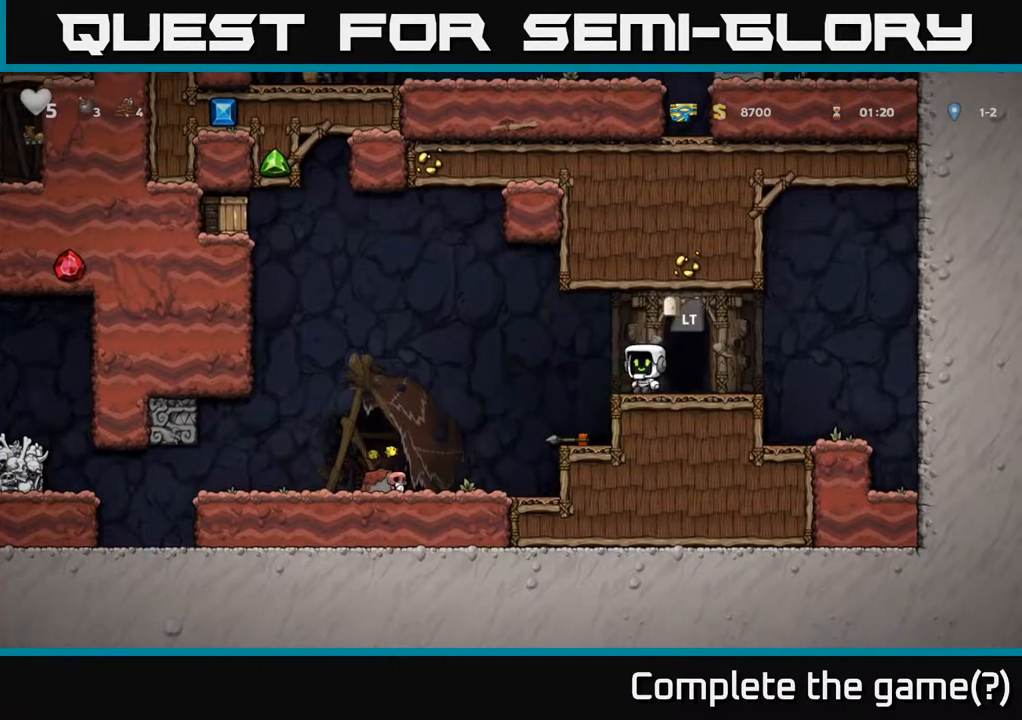
{"buttons": [], "left_stick": "center", "events": []}
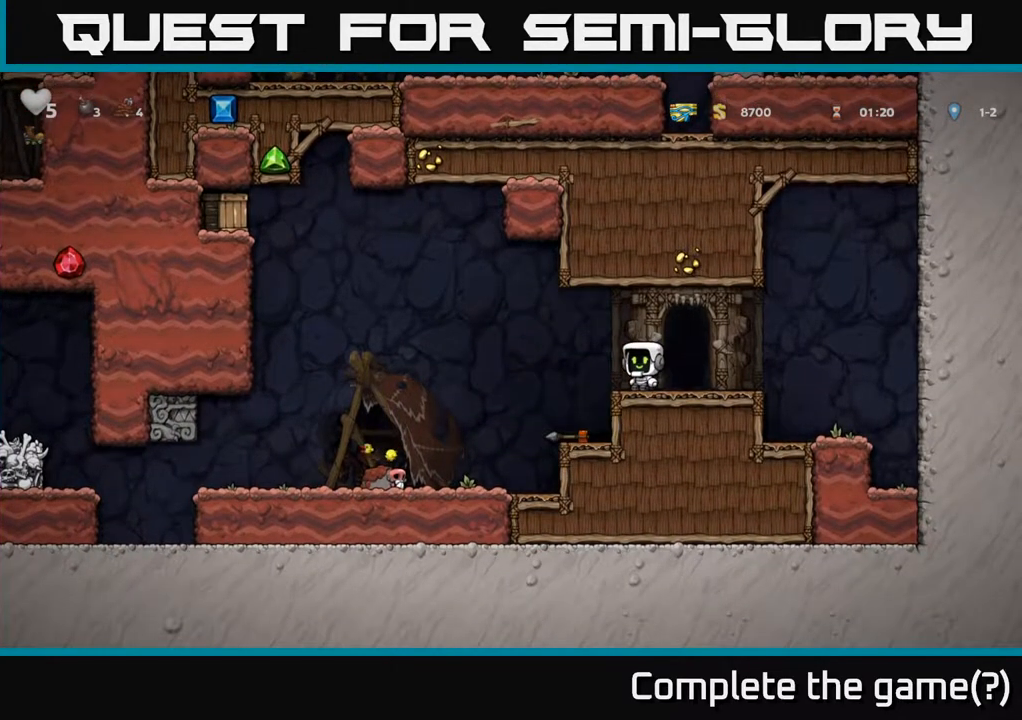
{"buttons": [], "left_stick": "center", "events": []}
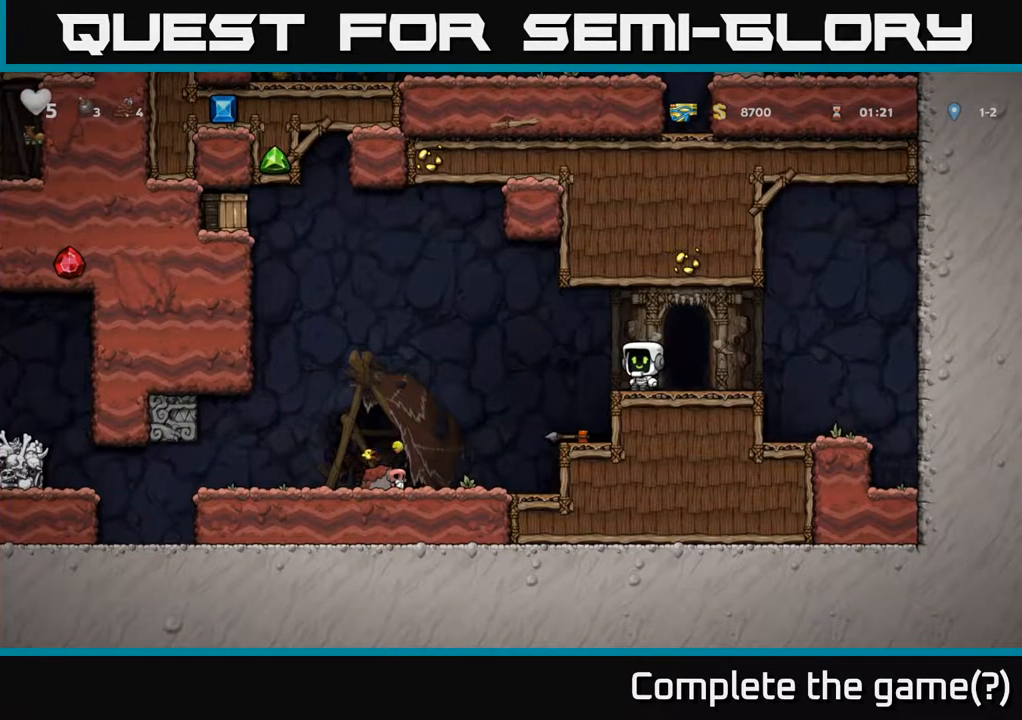
{"buttons": [], "left_stick": "center", "events": [[83, "DPAD_LEFT", "down"], [200, "DPAD_LEFT", "up"]]}
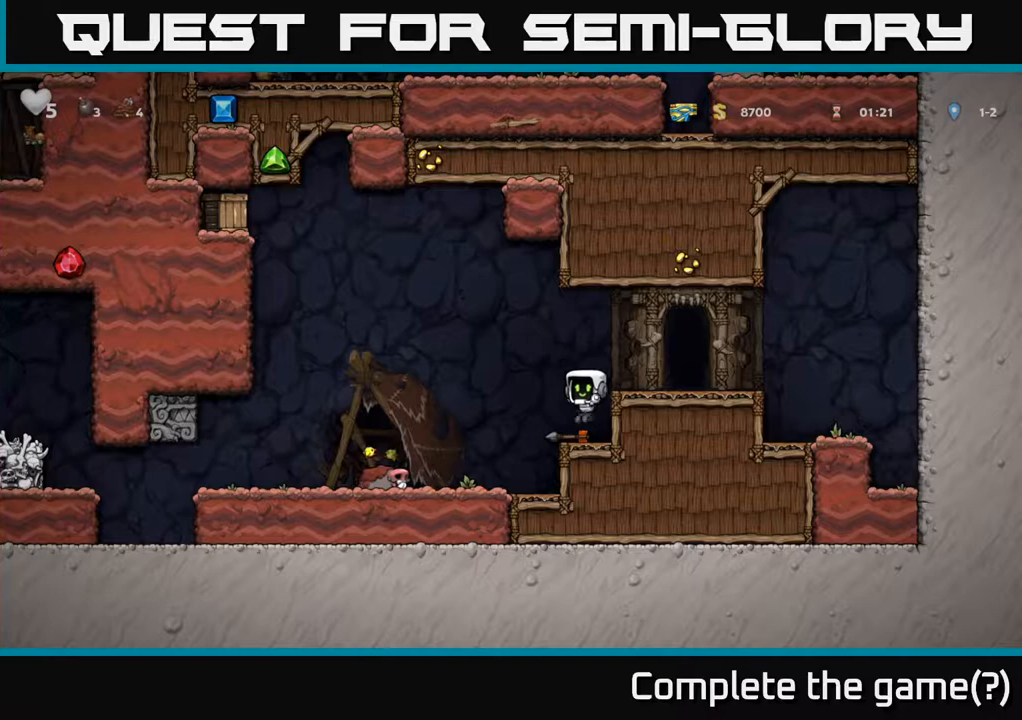
{"buttons": [], "left_stick": "center", "events": [[167, "DPAD_LEFT", "down"], [217, "DPAD_LEFT", "up"]]}
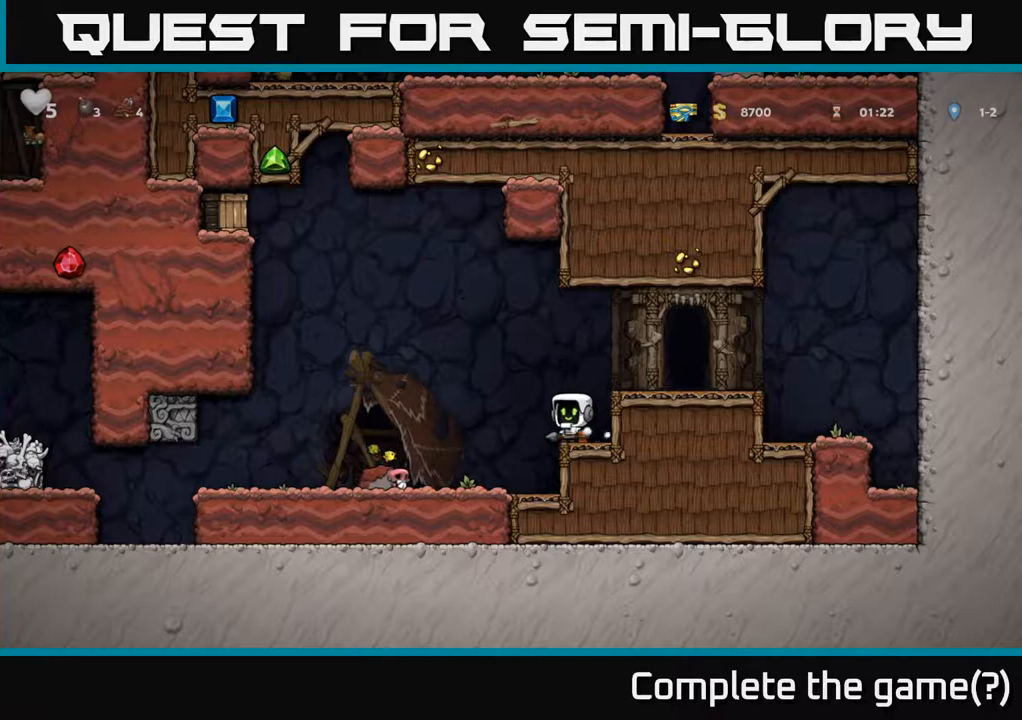
{"buttons": [], "left_stick": "center", "events": []}
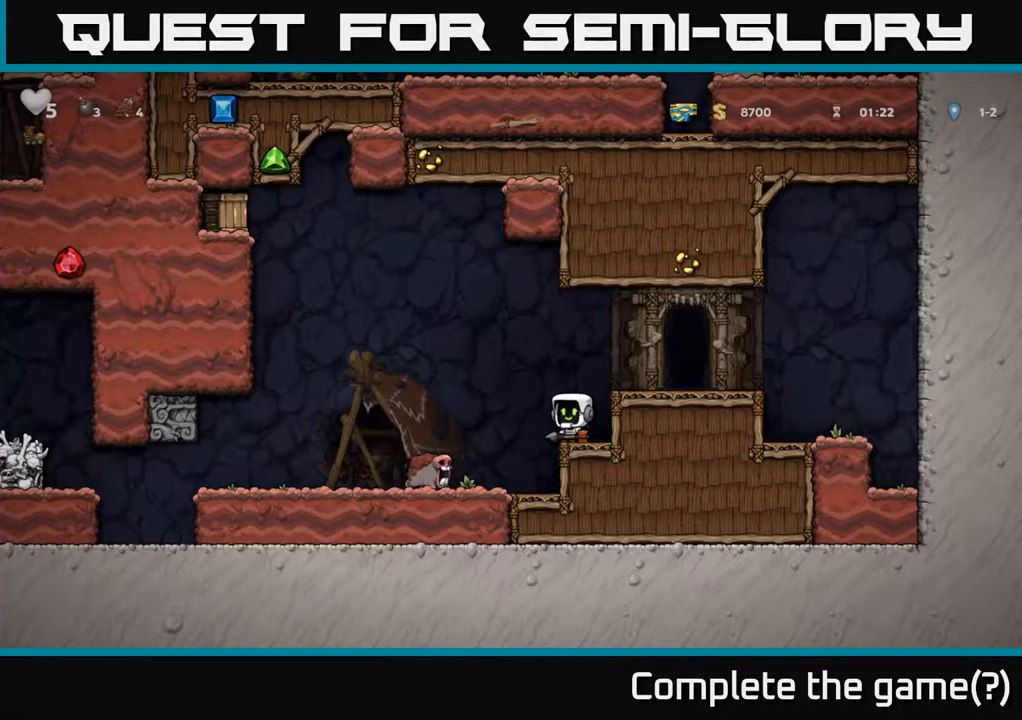
{"buttons": ["A", "DPAD_LEFT"], "left_stick": "center", "events": [[333, "A", "down"], [333, "DPAD_LEFT", "down"]]}
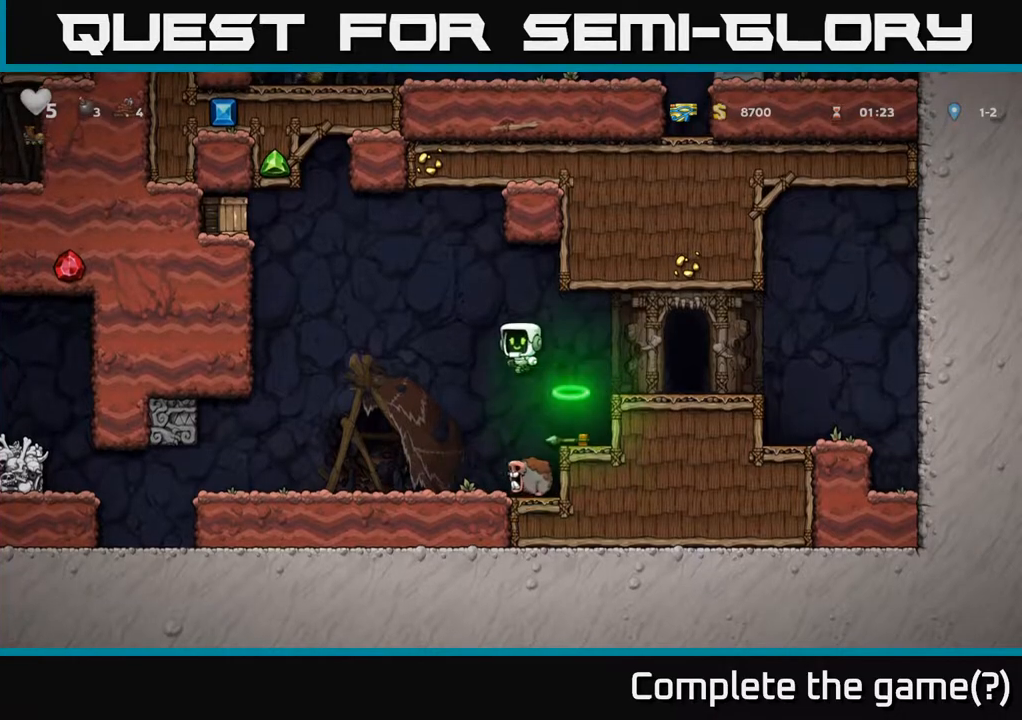
{"buttons": ["A"], "left_stick": "center", "events": [[200, "DPAD_LEFT", "up"], [300, "A", "up"], [400, "A", "down"]]}
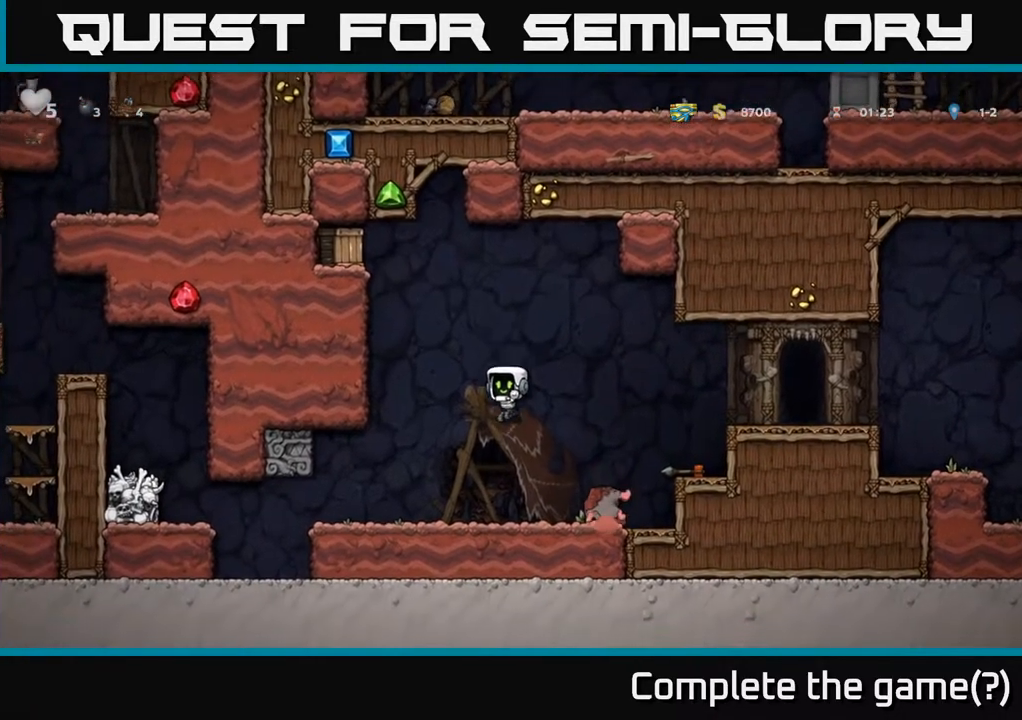
{"buttons": [], "left_stick": "center", "events": [[17, "DPAD_RIGHT", "down"], [117, "DPAD_RIGHT", "up"], [133, "A", "up"], [150, "DPAD_LEFT", "down"], [300, "DPAD_LEFT", "up"]]}
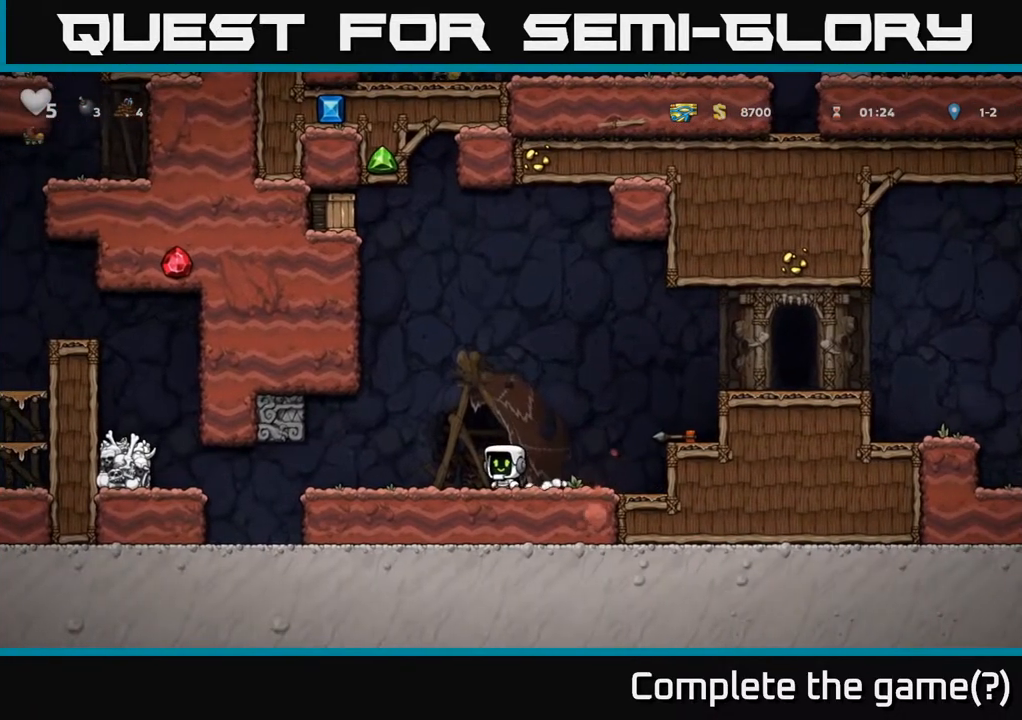
{"buttons": [], "left_stick": "center", "events": [[17, "DPAD_RIGHT", "down"], [83, "A", "down"], [283, "A", "up"], [467, "DPAD_RIGHT", "up"]]}
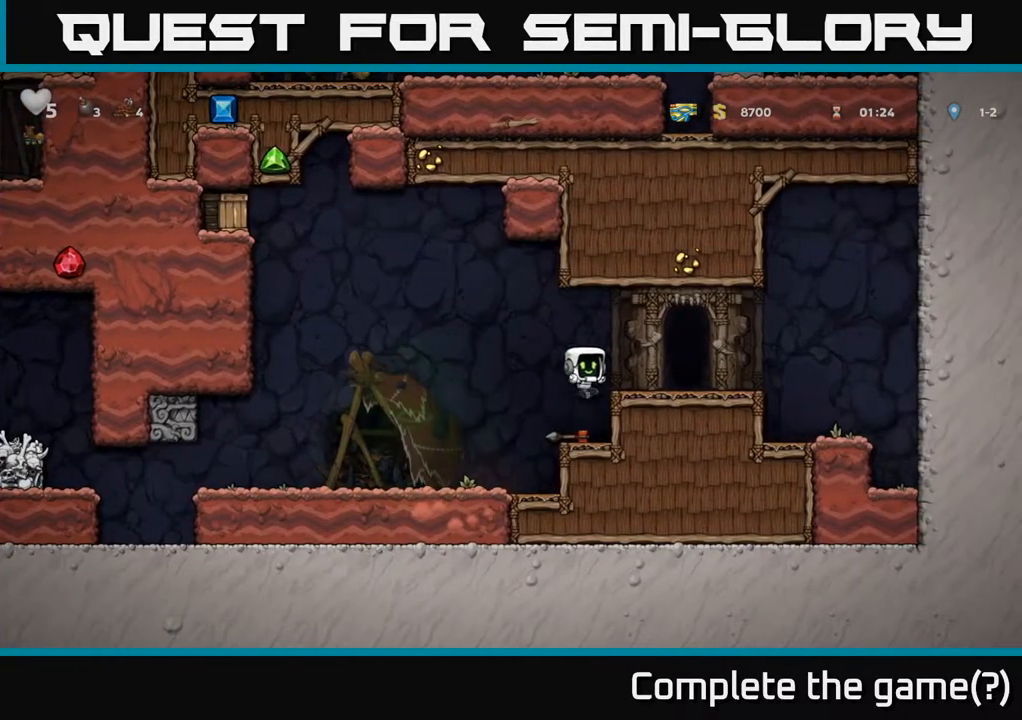
{"buttons": [], "left_stick": "center", "events": [[33, "DPAD_LEFT", "down"], [400, "DPAD_LEFT", "up"]]}
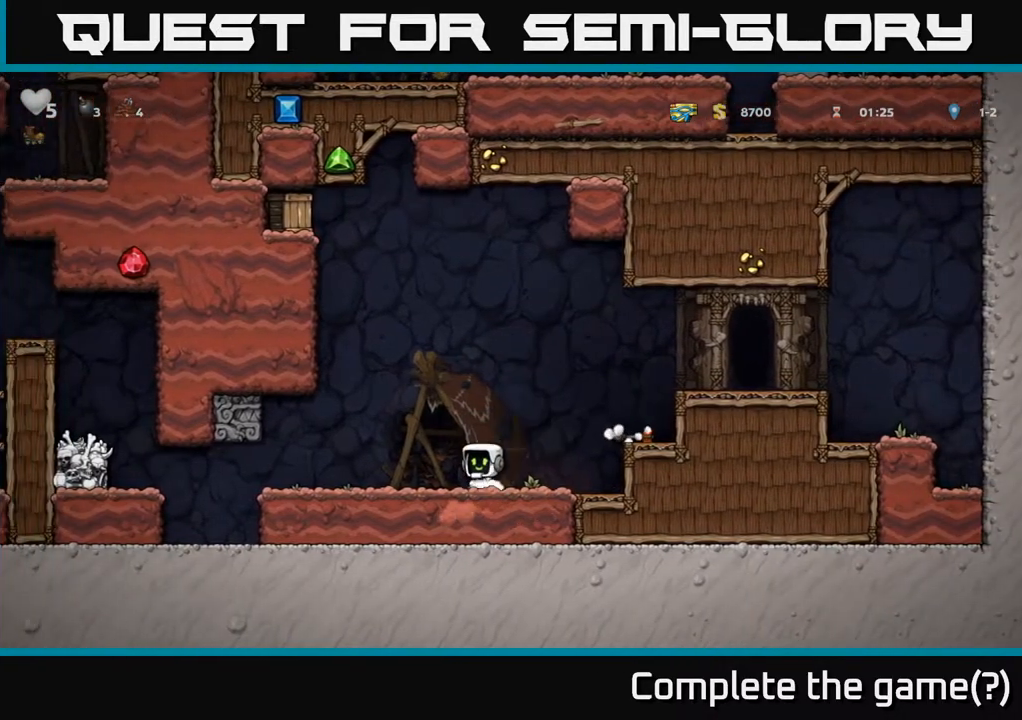
{"buttons": ["A", "DPAD_RIGHT"], "left_stick": "center", "events": [[250, "A", "down"], [450, "DPAD_RIGHT", "down"]]}
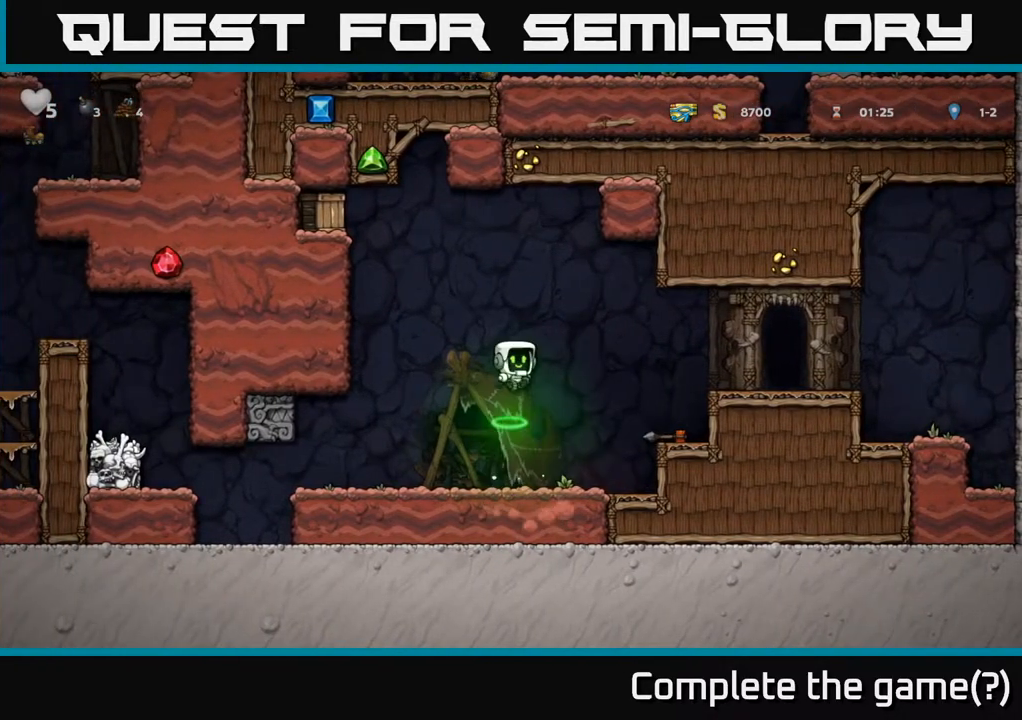
{"buttons": ["DPAD_LEFT"], "left_stick": "center", "events": [[150, "DPAD_RIGHT", "up"], [200, "A", "up"], [200, "DPAD_LEFT", "down"]]}
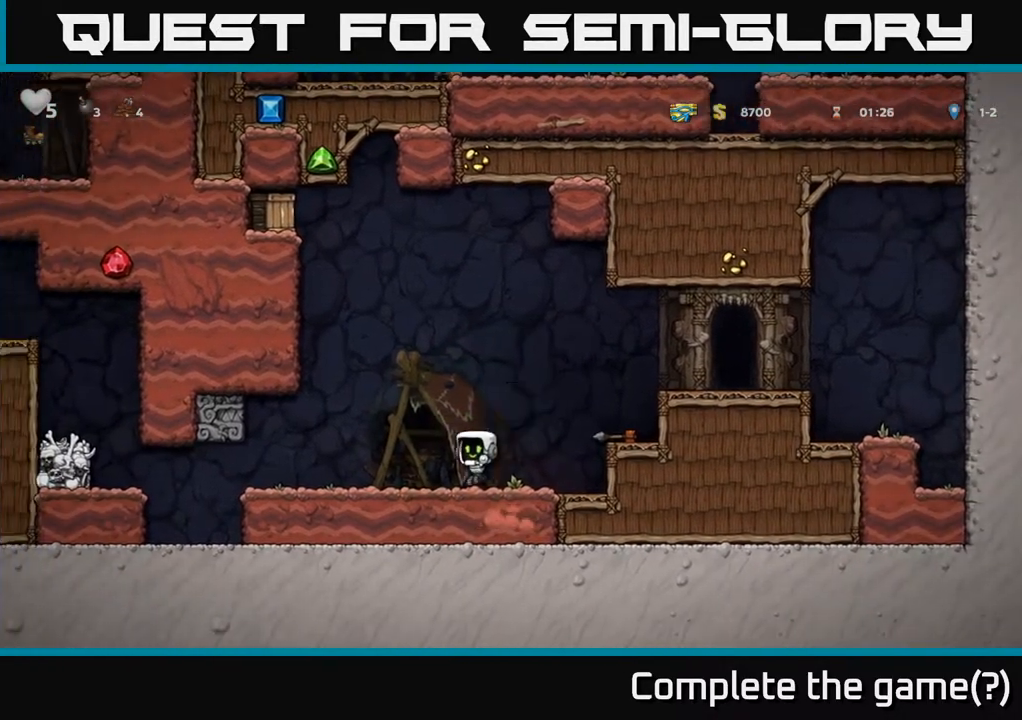
{"buttons": ["A", "DPAD_RIGHT"], "left_stick": "center", "events": [[233, "DPAD_LEFT", "up"], [400, "A", "down"], [417, "DPAD_RIGHT", "down"]]}
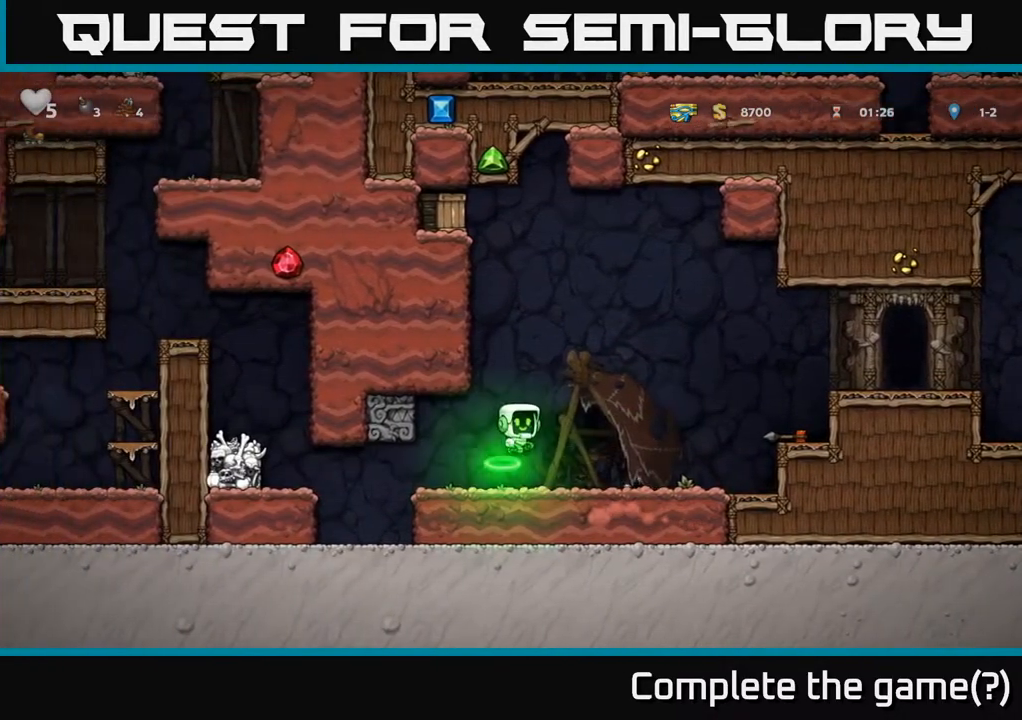
{"buttons": [], "left_stick": "center", "events": [[83, "A", "up"], [383, "DPAD_RIGHT", "up"]]}
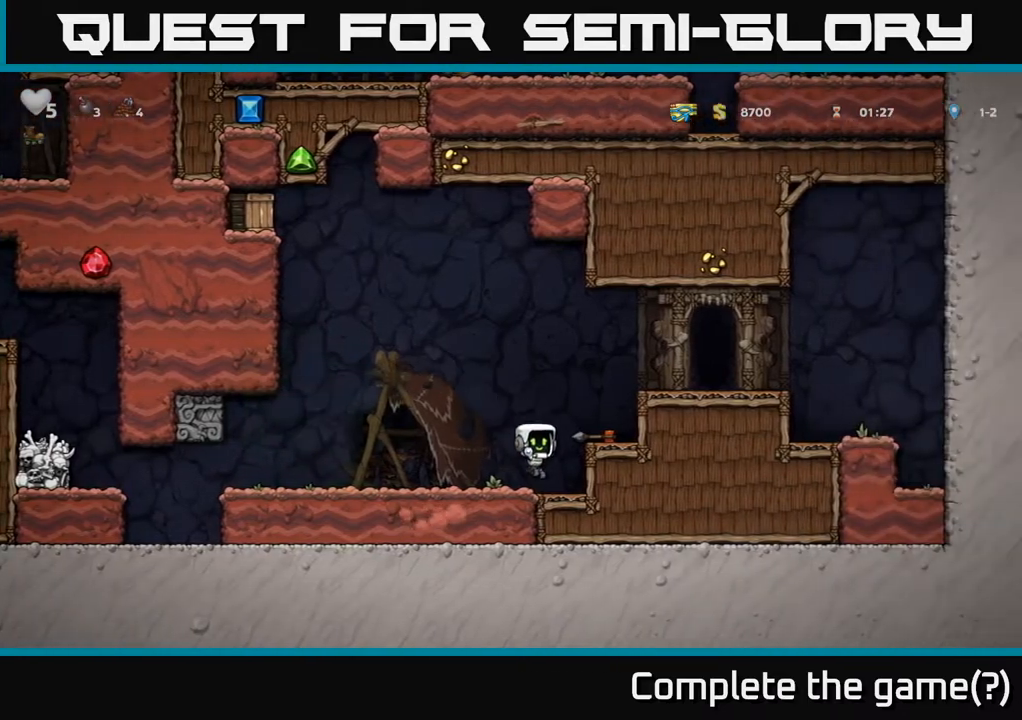
{"buttons": ["DPAD_LEFT"], "left_stick": "center", "events": [[17, "DPAD_LEFT", "down"], [100, "A", "down"], [267, "A", "up"]]}
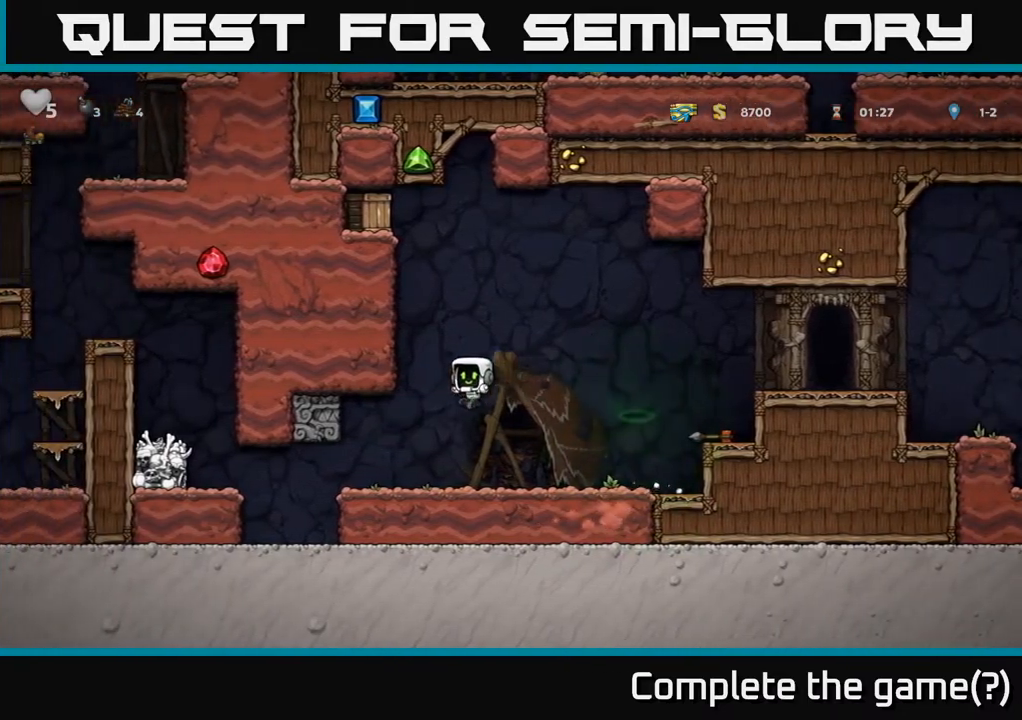
{"buttons": ["A", "DPAD_RIGHT"], "left_stick": "center", "events": [[100, "DPAD_LEFT", "up"], [167, "DPAD_RIGHT", "down"], [267, "A", "down"]]}
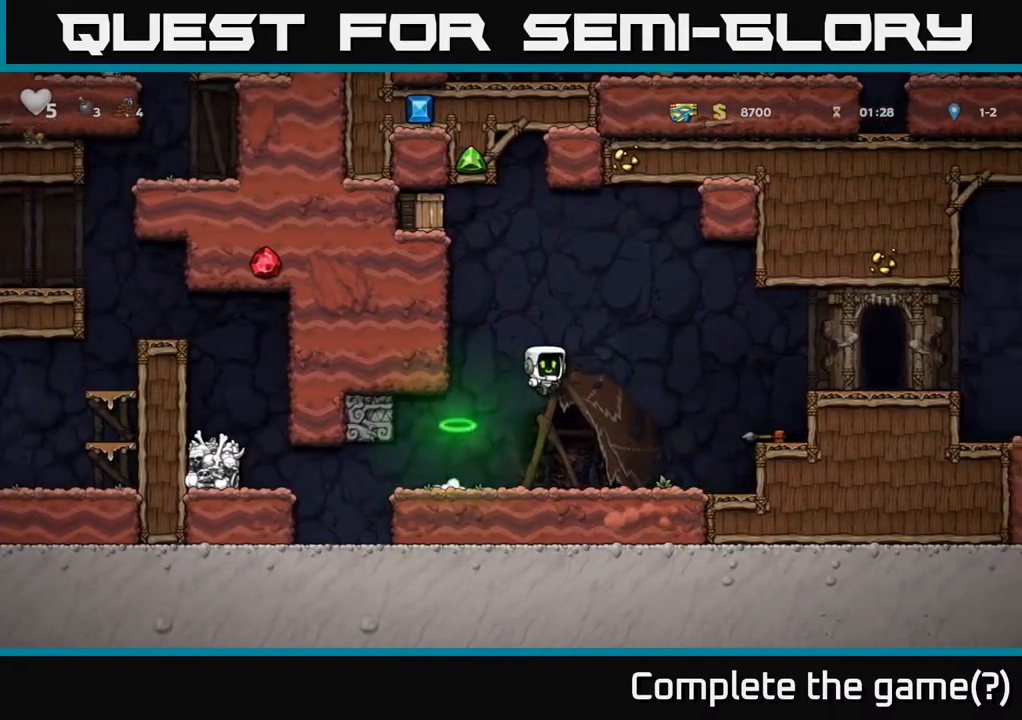
{"buttons": ["A", "DPAD_RIGHT"], "left_stick": "center", "events": [[283, "A", "up"], [350, "DPAD_RIGHT", "up"], [450, "DPAD_RIGHT", "down"], [500, "A", "down"]]}
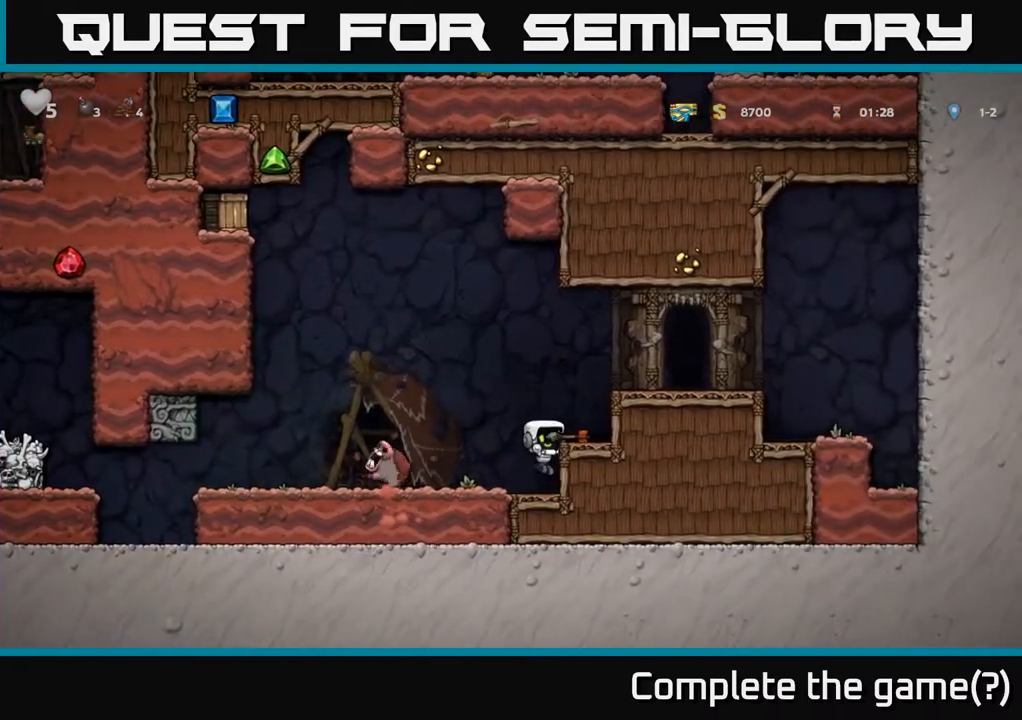
{"buttons": [], "left_stick": "center", "events": [[200, "A", "up"], [300, "DPAD_RIGHT", "up"]]}
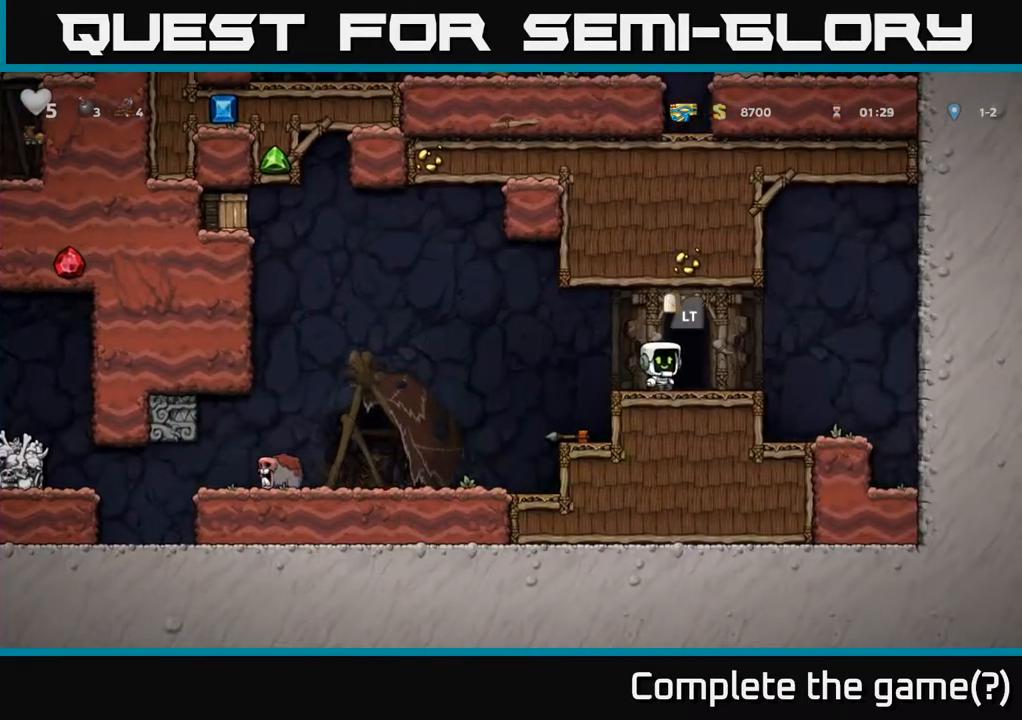
{"buttons": [], "left_stick": "center", "events": [[17, "DPAD_LEFT", "down"], [100, "DPAD_LEFT", "up"]]}
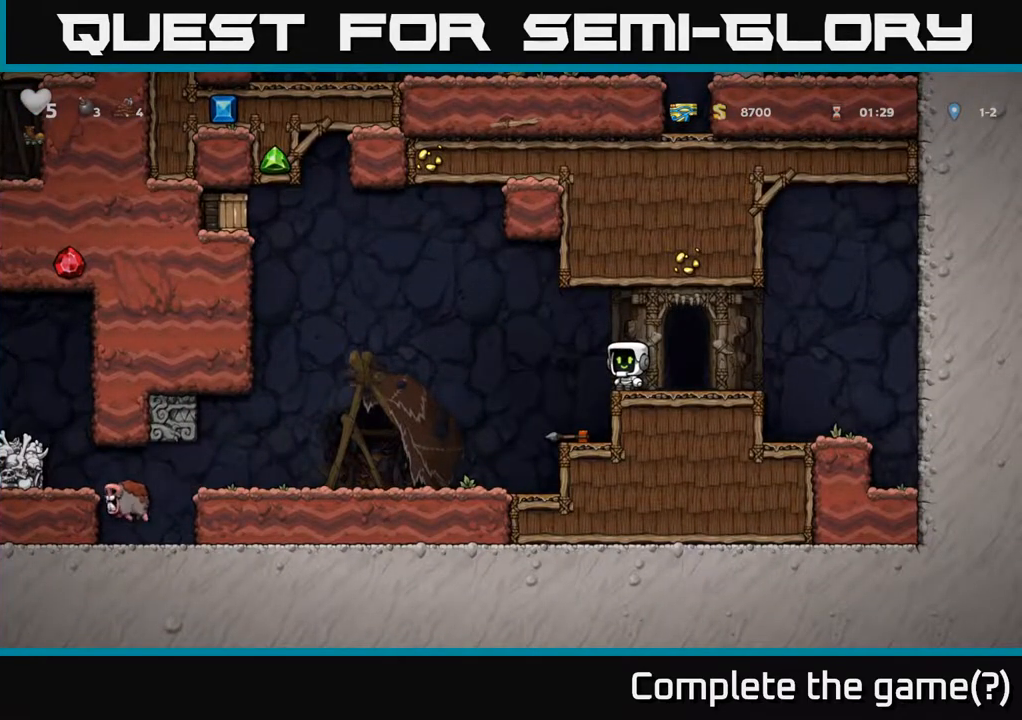
{"buttons": [], "left_stick": "center", "events": []}
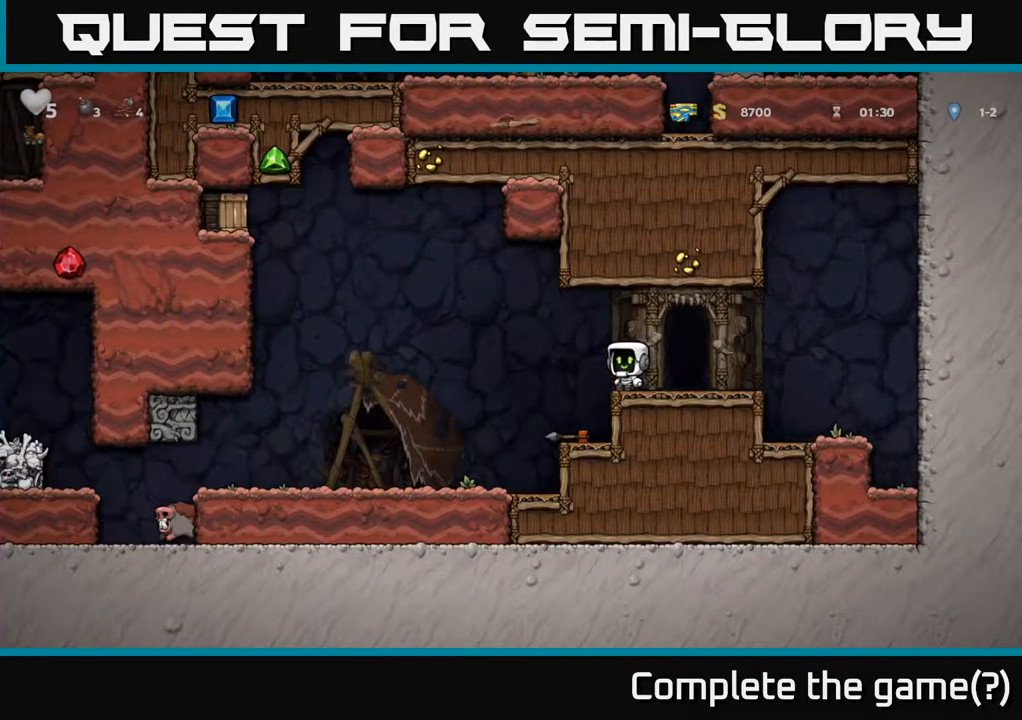
{"buttons": [], "left_stick": "center", "events": []}
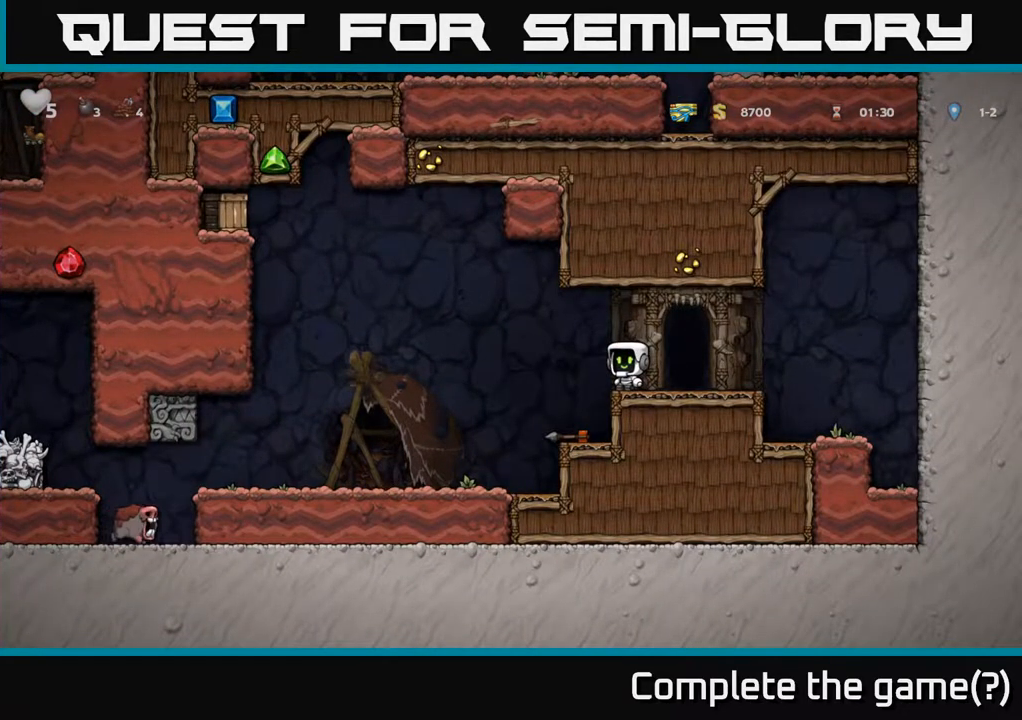
{"buttons": [], "left_stick": "center", "events": []}
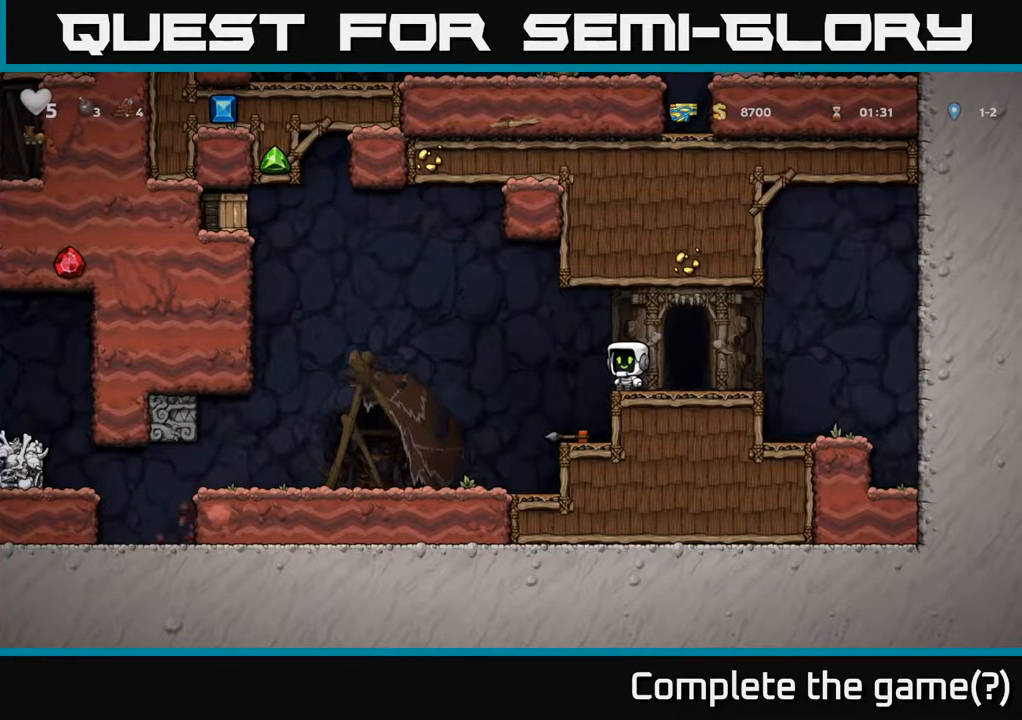
{"buttons": [], "left_stick": "center", "events": []}
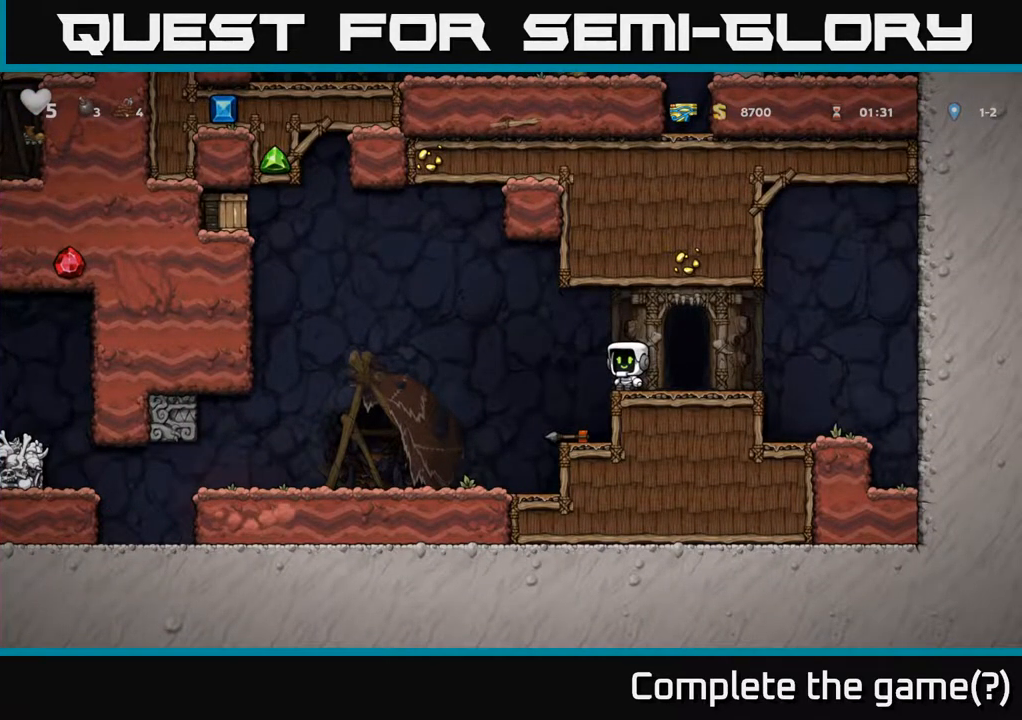
{"buttons": [], "left_stick": "center", "events": [[383, "DPAD_LEFT", "down"], [483, "DPAD_LEFT", "up"]]}
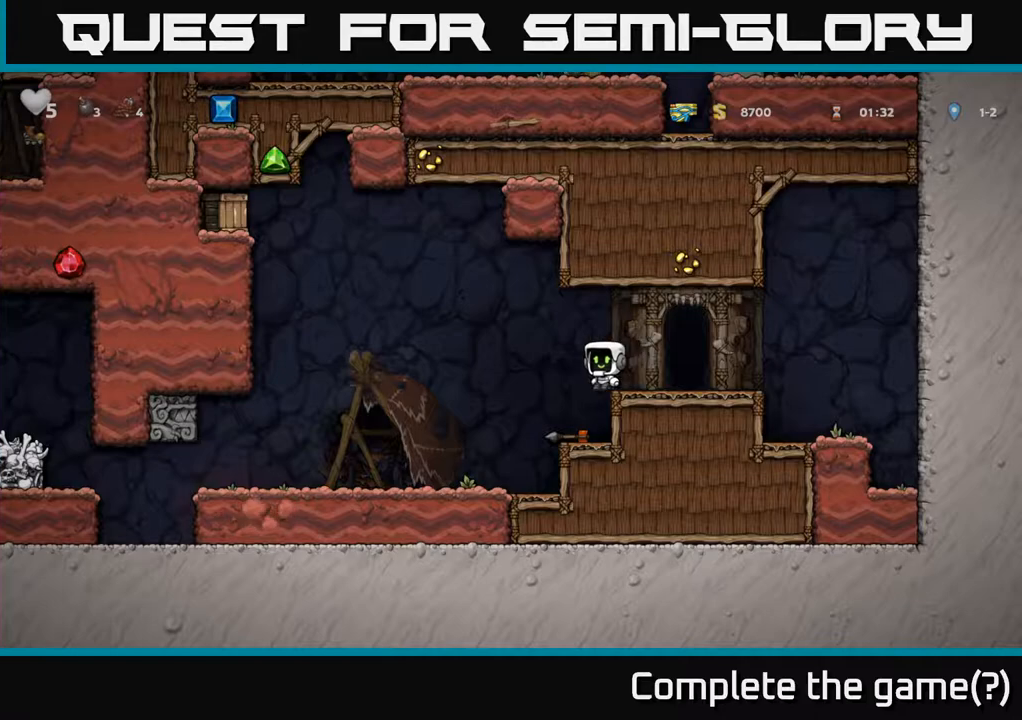
{"buttons": [], "left_stick": "center", "events": []}
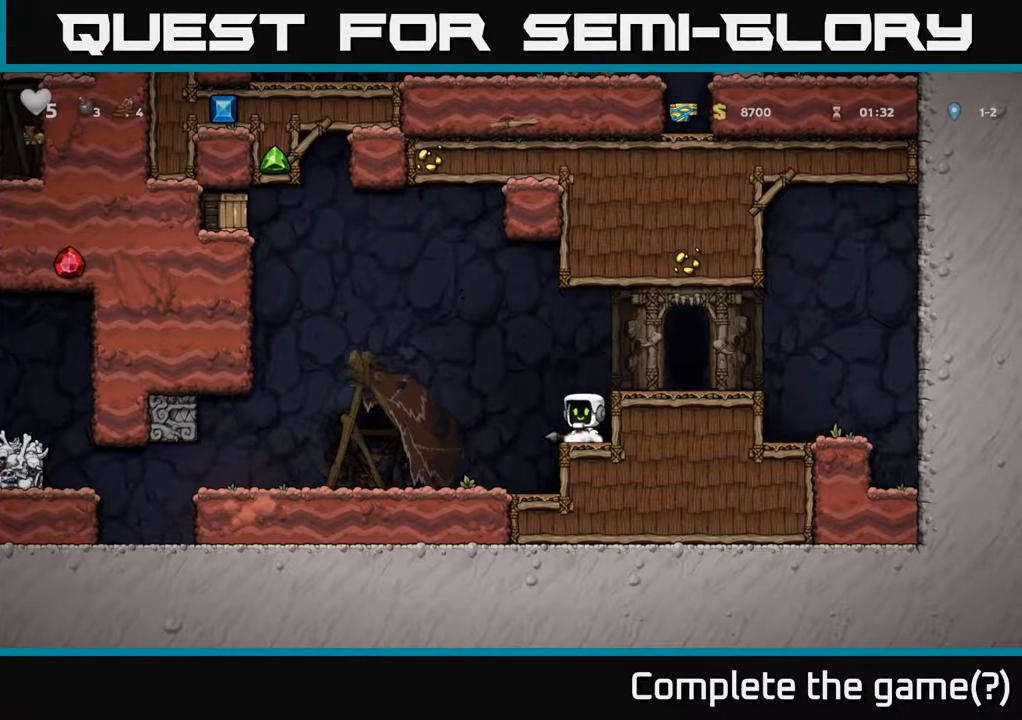
{"buttons": [], "left_stick": "center", "events": []}
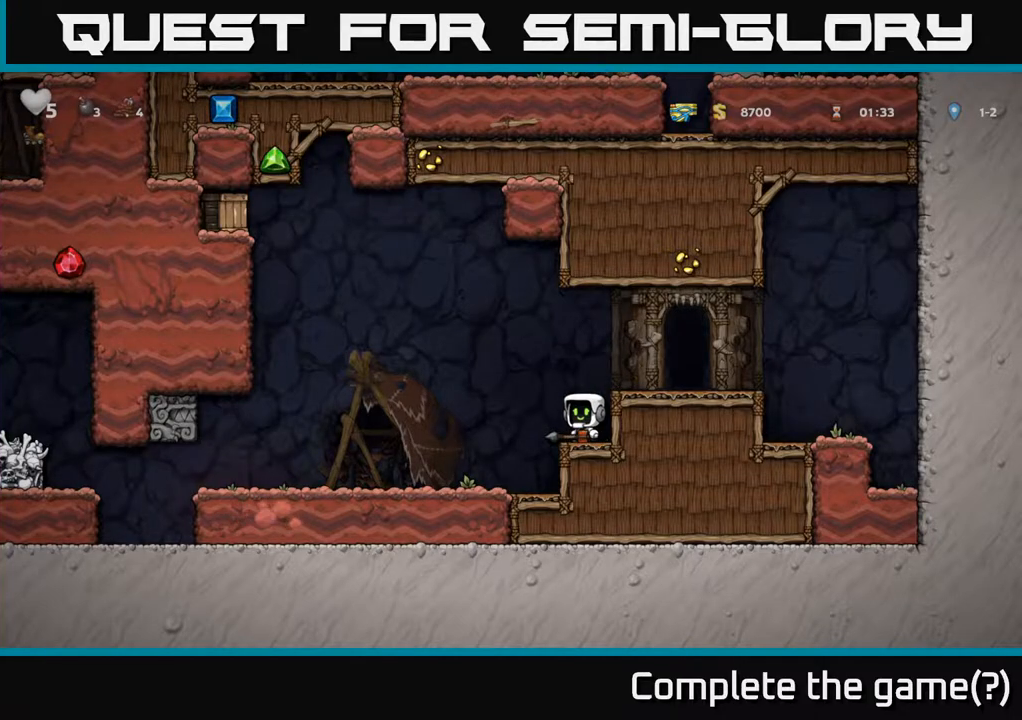
{"buttons": [], "left_stick": "center", "events": []}
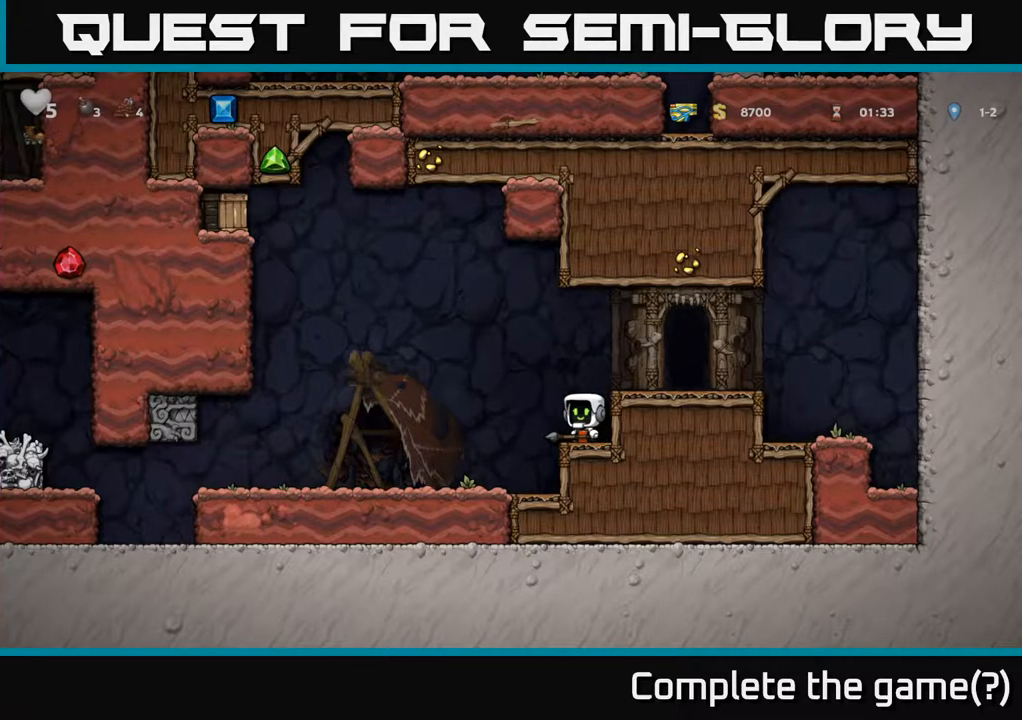
{"buttons": [], "left_stick": "center", "events": []}